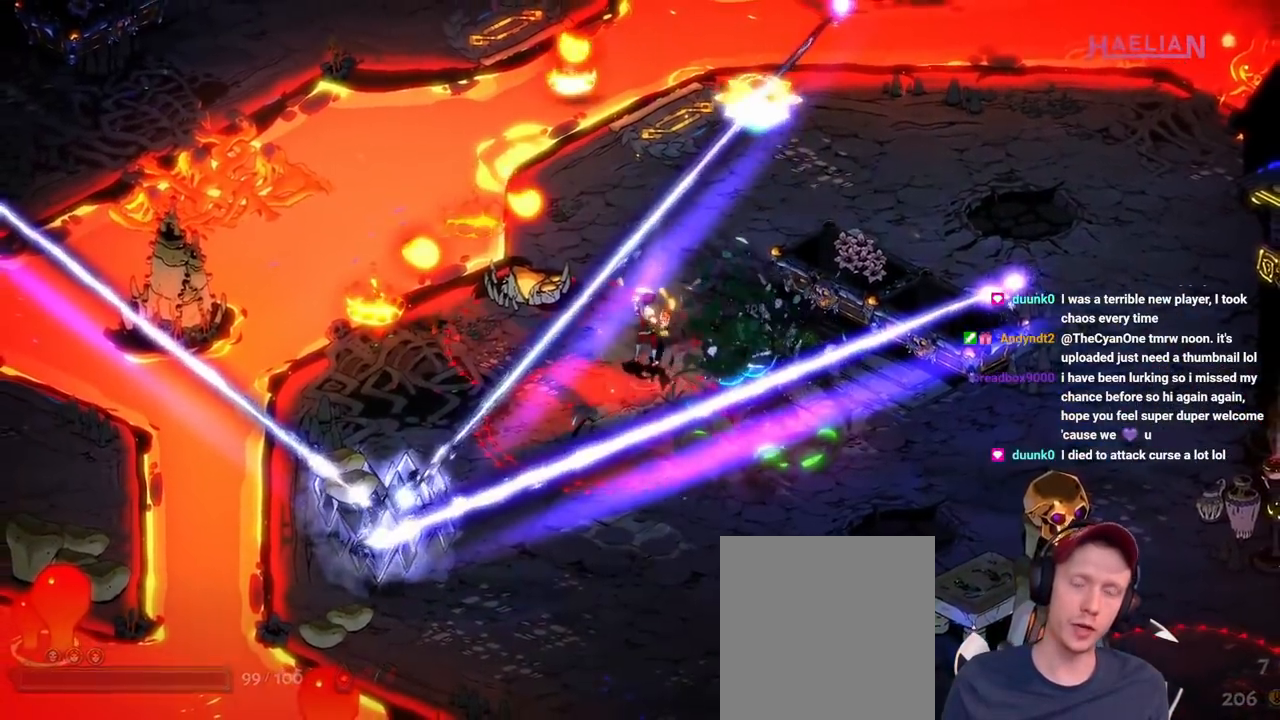
Gameplay with a controller (Xbox layout); each line is a JSON object with the inputs held at the frame after it. "button_events" lists button changes between this image and that frame as [ms after this image, input, new state], when the widget could be followed in between (sticks are given only as held states). Not read: L3 R3.
{"buttons": [], "left_stick": "up-right", "right_stick": "center", "button_events": []}
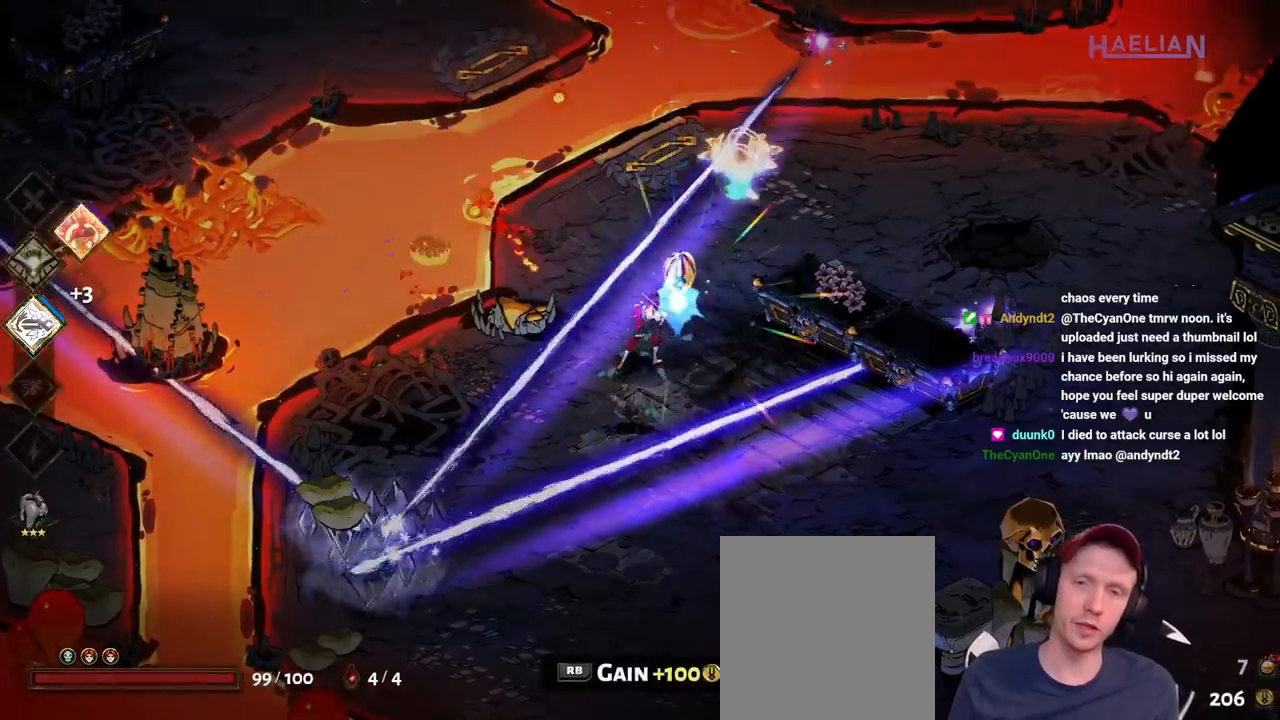
{"buttons": [], "left_stick": "right", "right_stick": "center", "button_events": []}
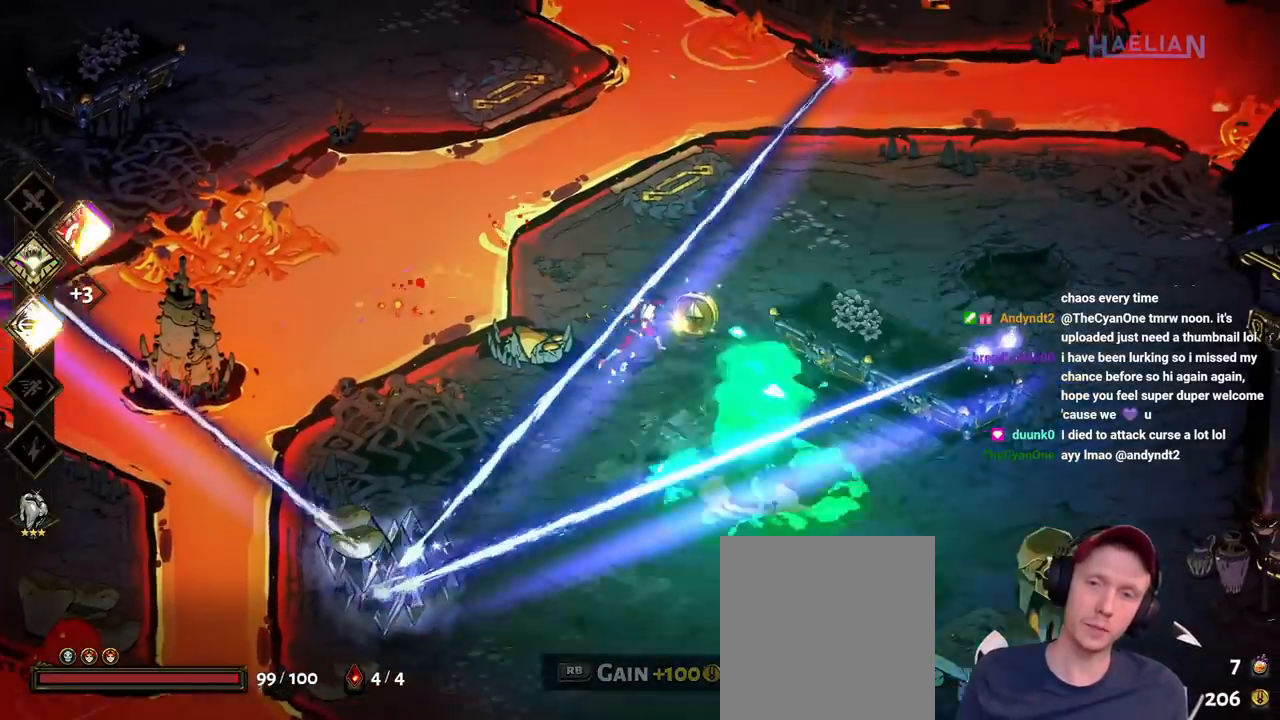
{"buttons": [], "left_stick": "center", "right_stick": "center", "button_events": []}
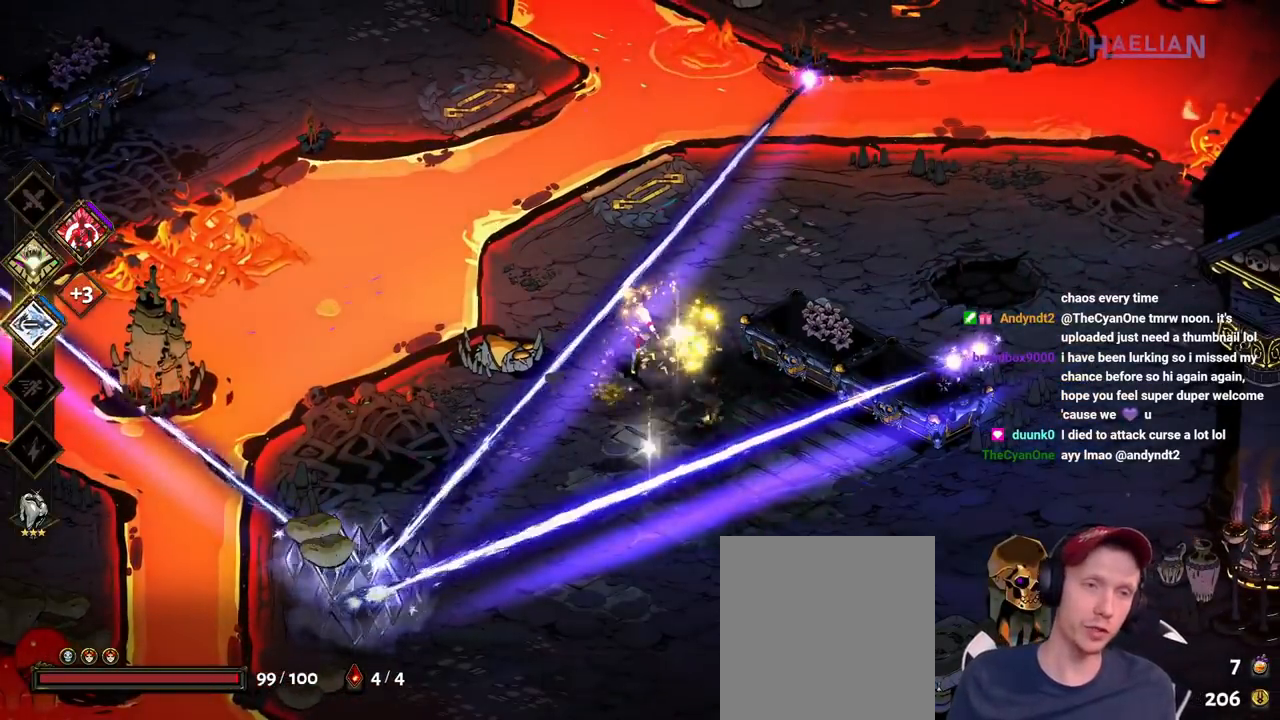
{"buttons": [], "left_stick": "up-right", "right_stick": "center", "button_events": []}
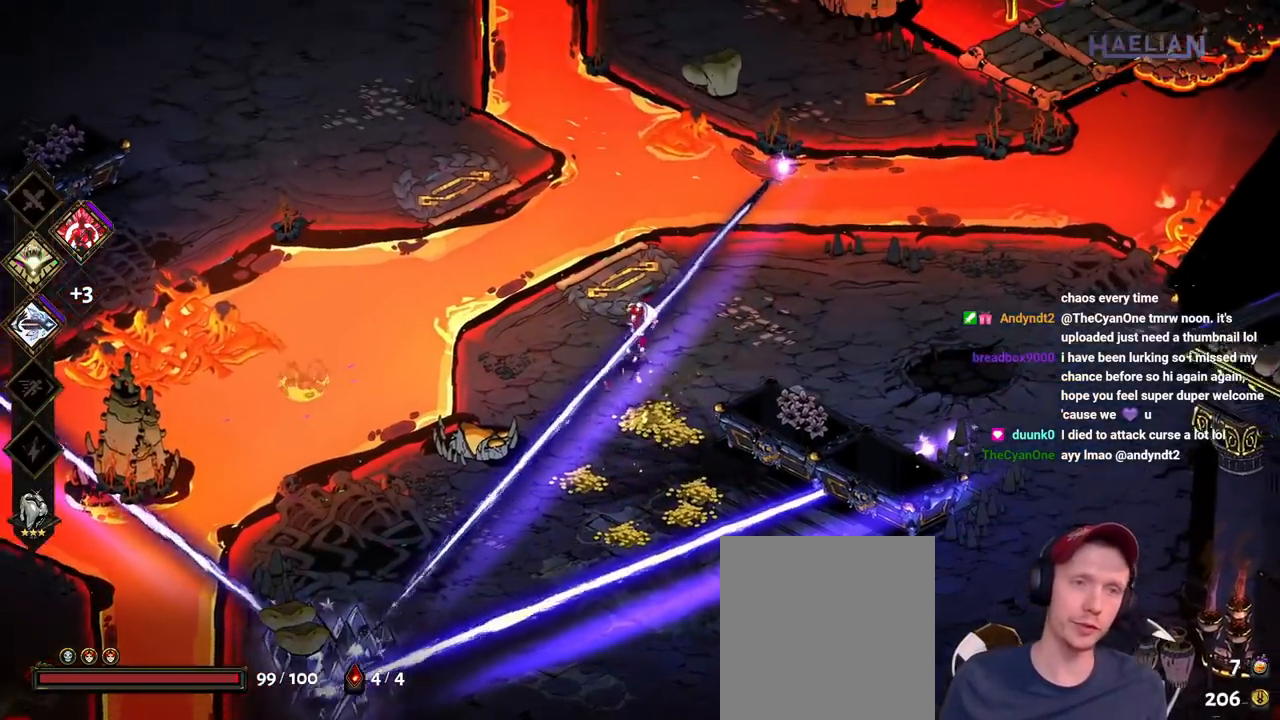
{"buttons": [], "left_stick": "right", "right_stick": "center", "button_events": []}
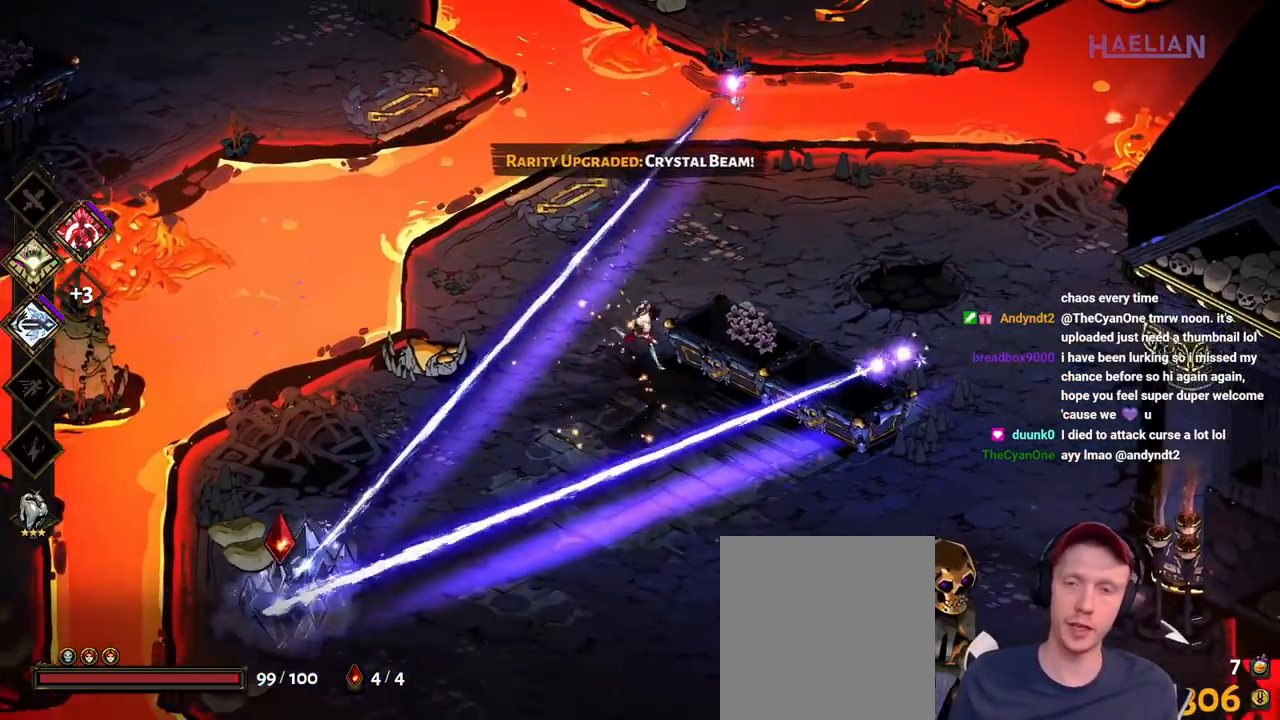
{"buttons": [], "left_stick": "up-left", "right_stick": "center", "button_events": []}
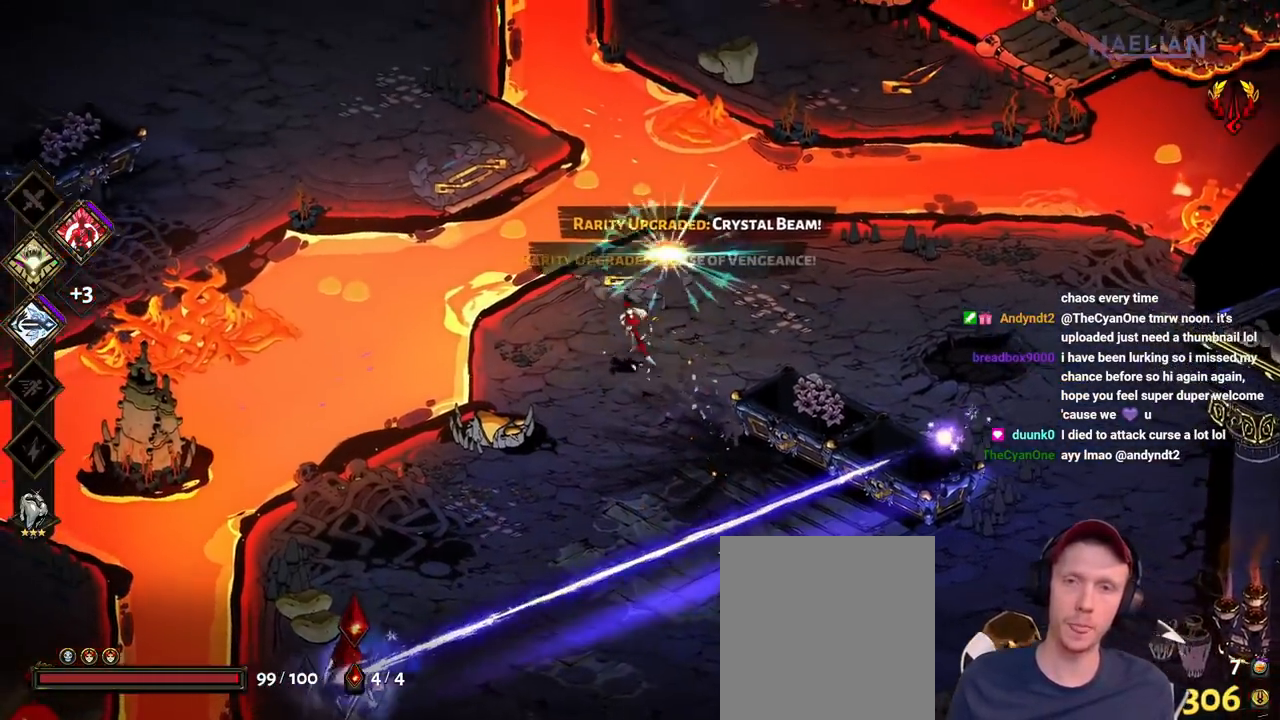
{"buttons": ["A"], "left_stick": "up-left", "right_stick": "center", "button_events": [[67, "A", "down"], [200, "A", "up"], [267, "A", "down"], [383, "A", "up"], [450, "A", "down"]]}
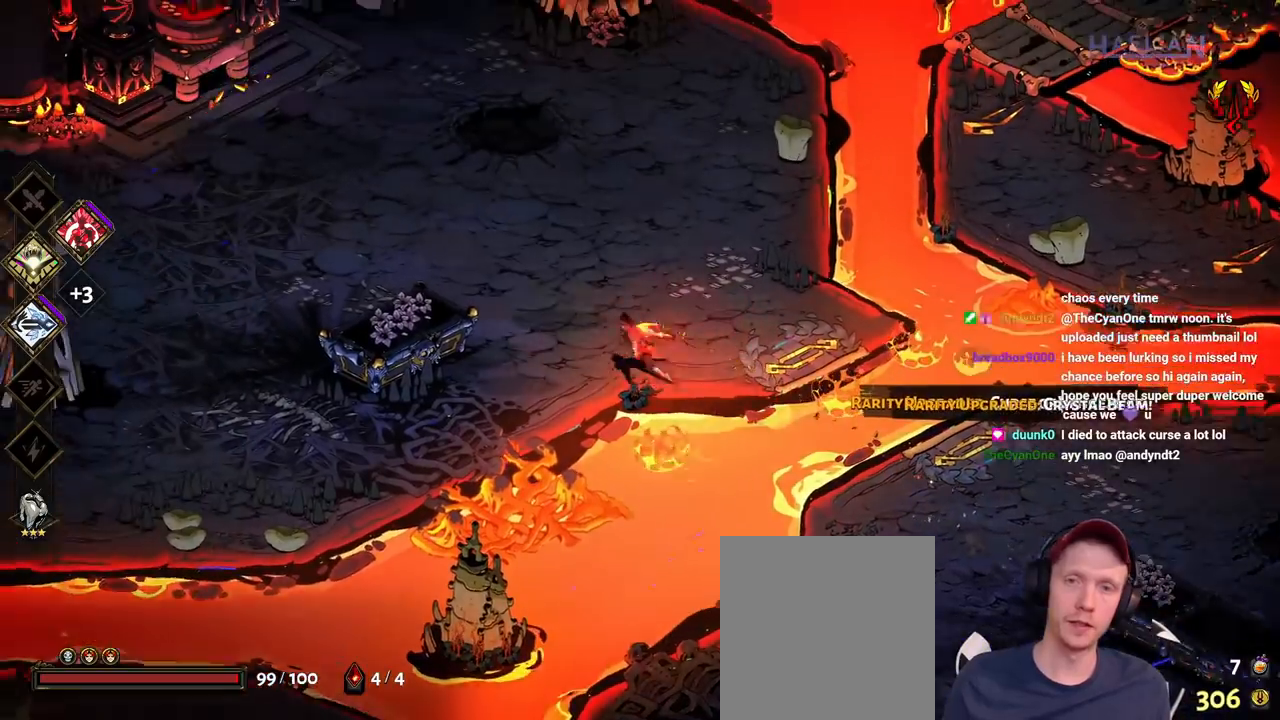
{"buttons": [], "left_stick": "up-left", "right_stick": "center", "button_events": [[67, "A", "up"]]}
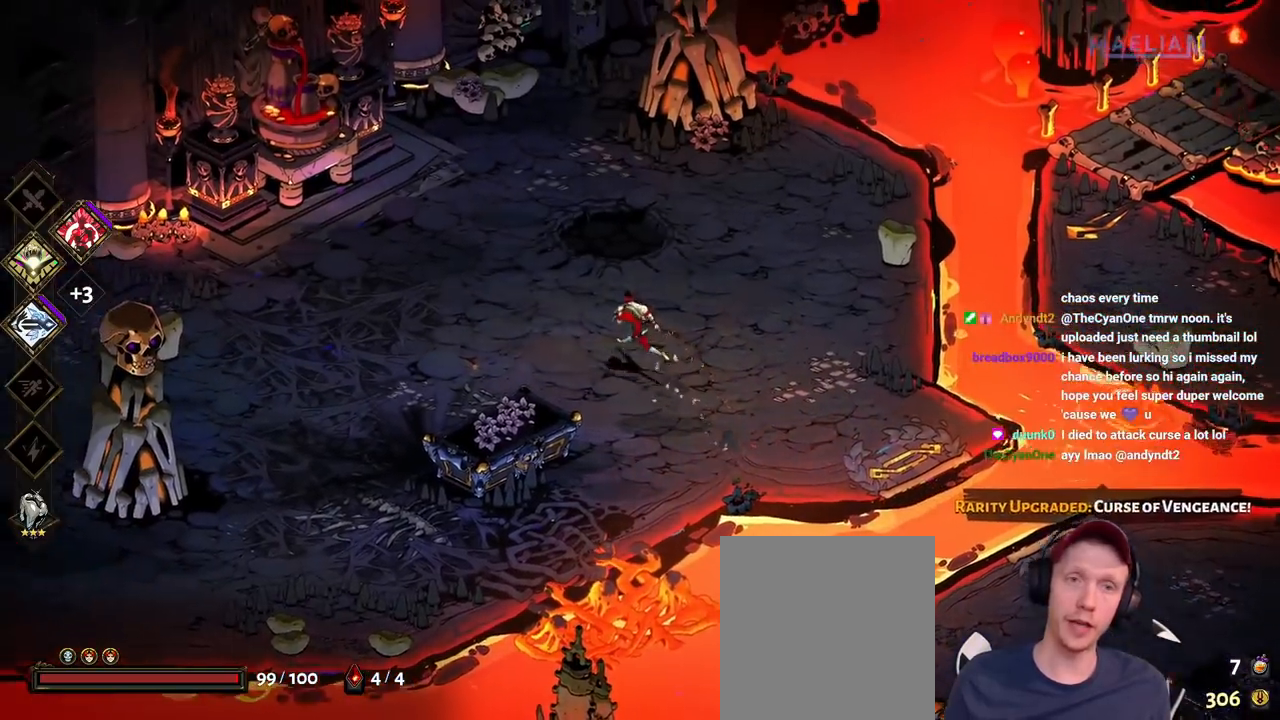
{"buttons": [], "left_stick": "up-left", "right_stick": "center", "button_events": [[17, "A", "down"], [133, "A", "up"], [200, "A", "down"], [333, "A", "up"]]}
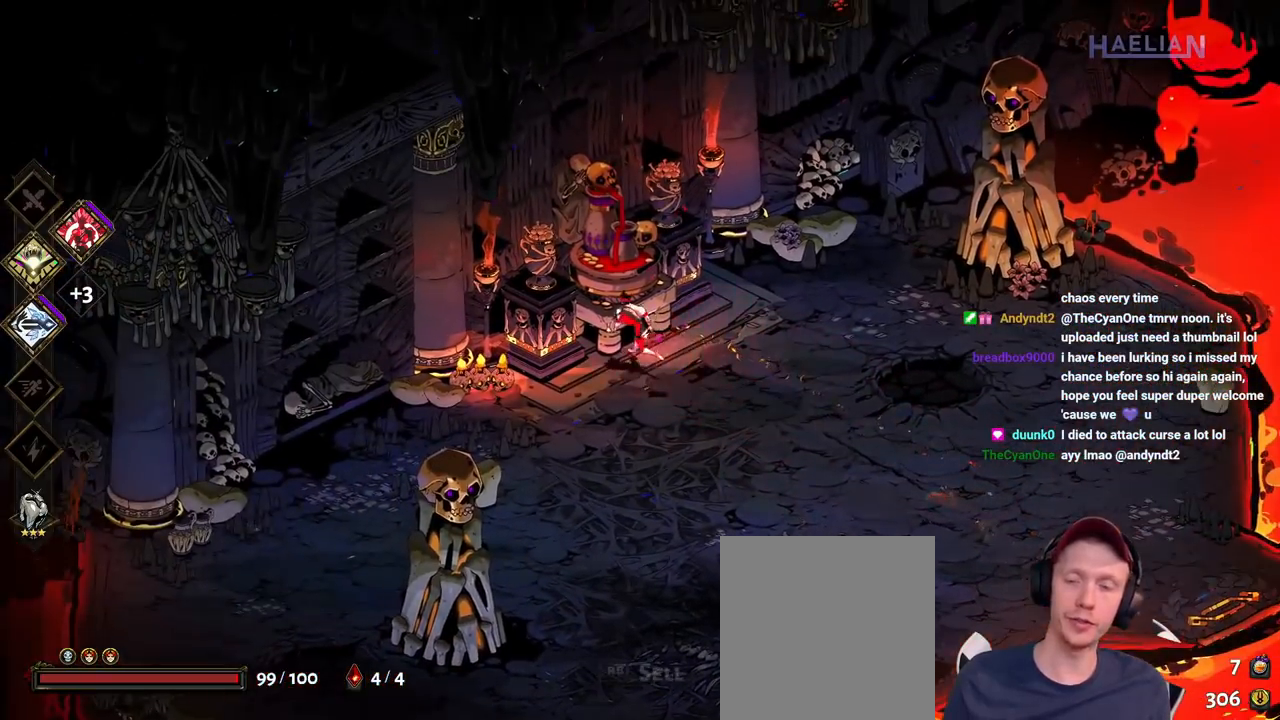
{"buttons": [], "left_stick": "center", "right_stick": "center", "button_events": []}
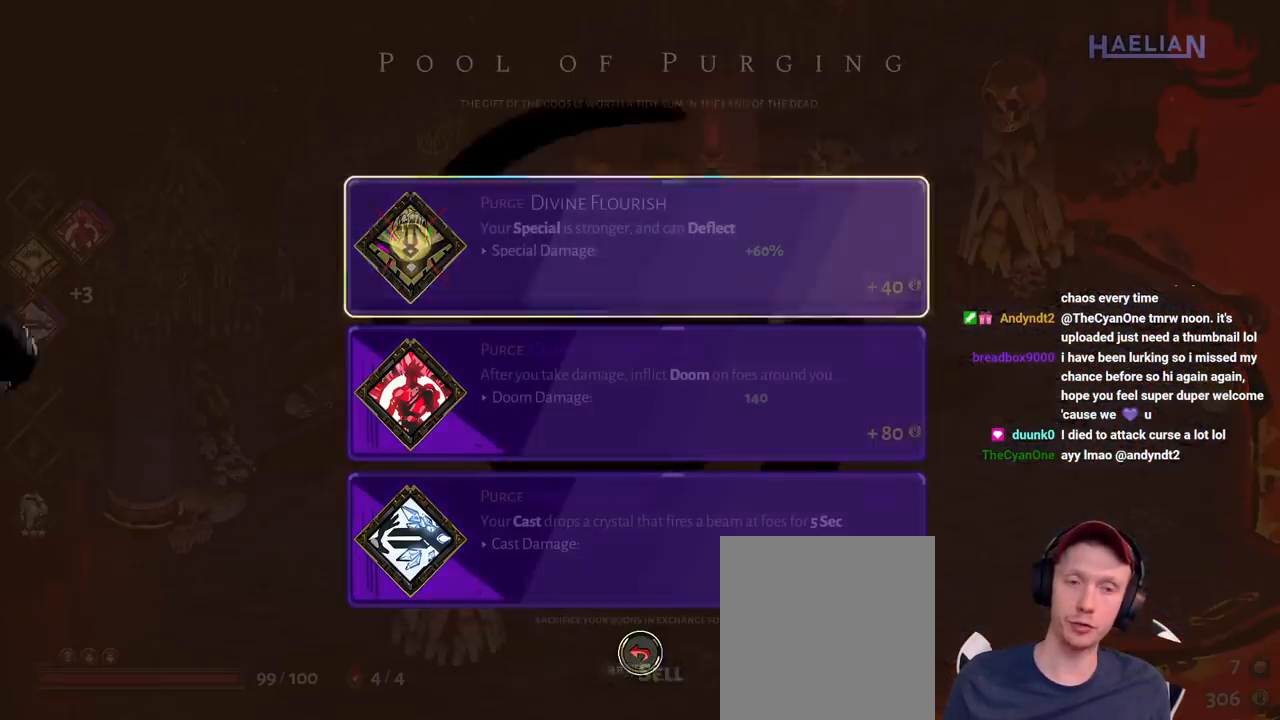
{"buttons": [], "left_stick": "center", "right_stick": "center", "button_events": []}
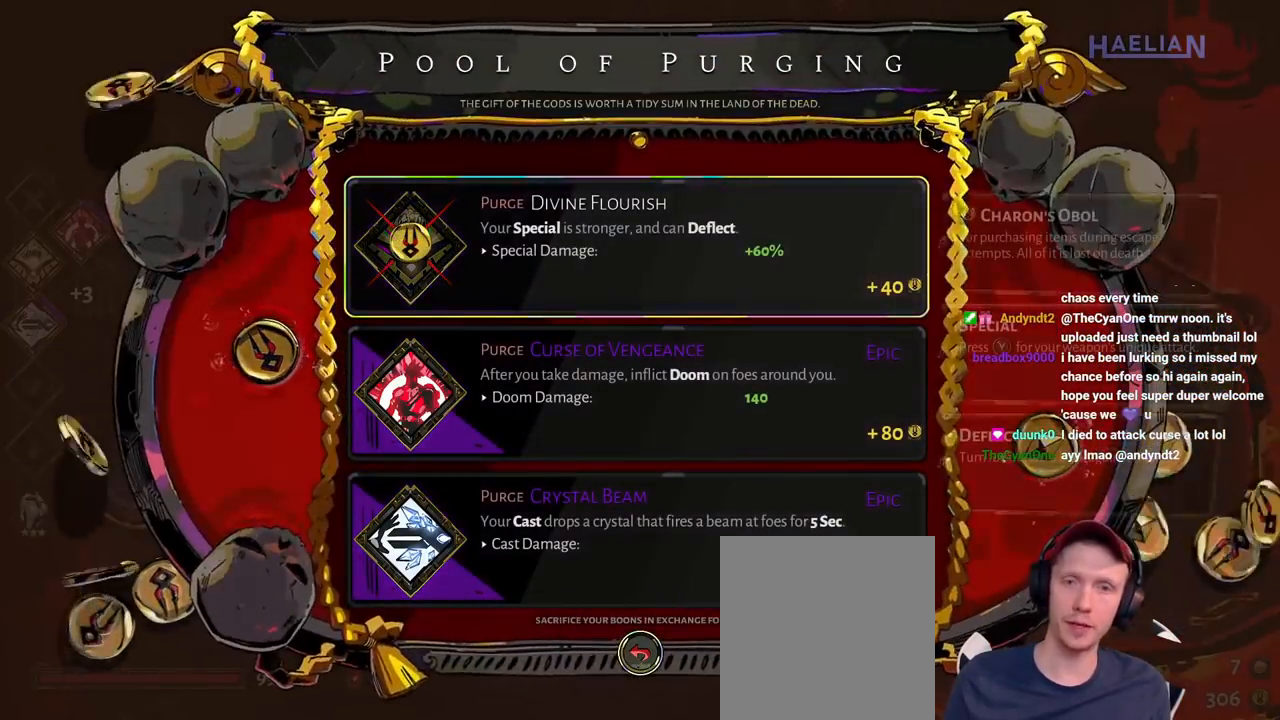
{"buttons": ["B"], "left_stick": "center", "right_stick": "center", "button_events": [[383, "B", "down"]]}
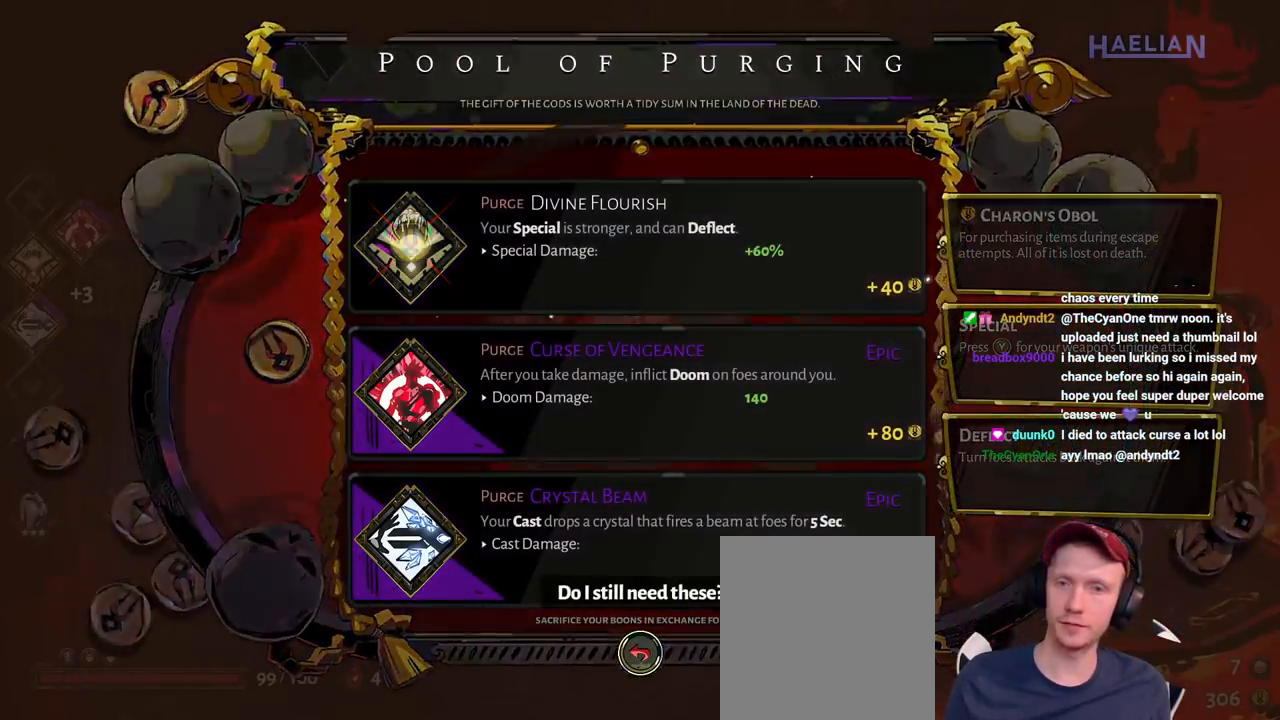
{"buttons": [], "left_stick": "right", "right_stick": "center", "button_events": [[50, "B", "up"], [367, "A", "down"], [483, "A", "up"]]}
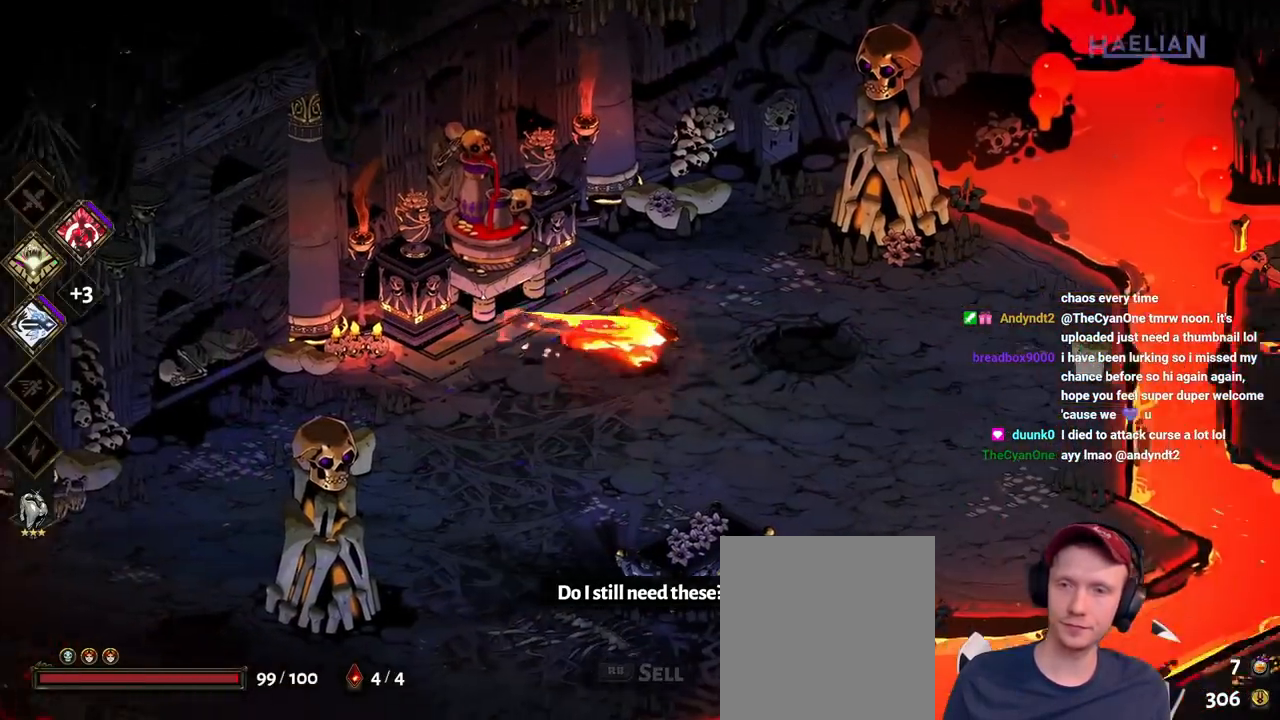
{"buttons": [], "left_stick": "right", "right_stick": "center", "button_events": [[67, "A", "down"], [167, "A", "up"], [217, "A", "down"], [417, "A", "up"]]}
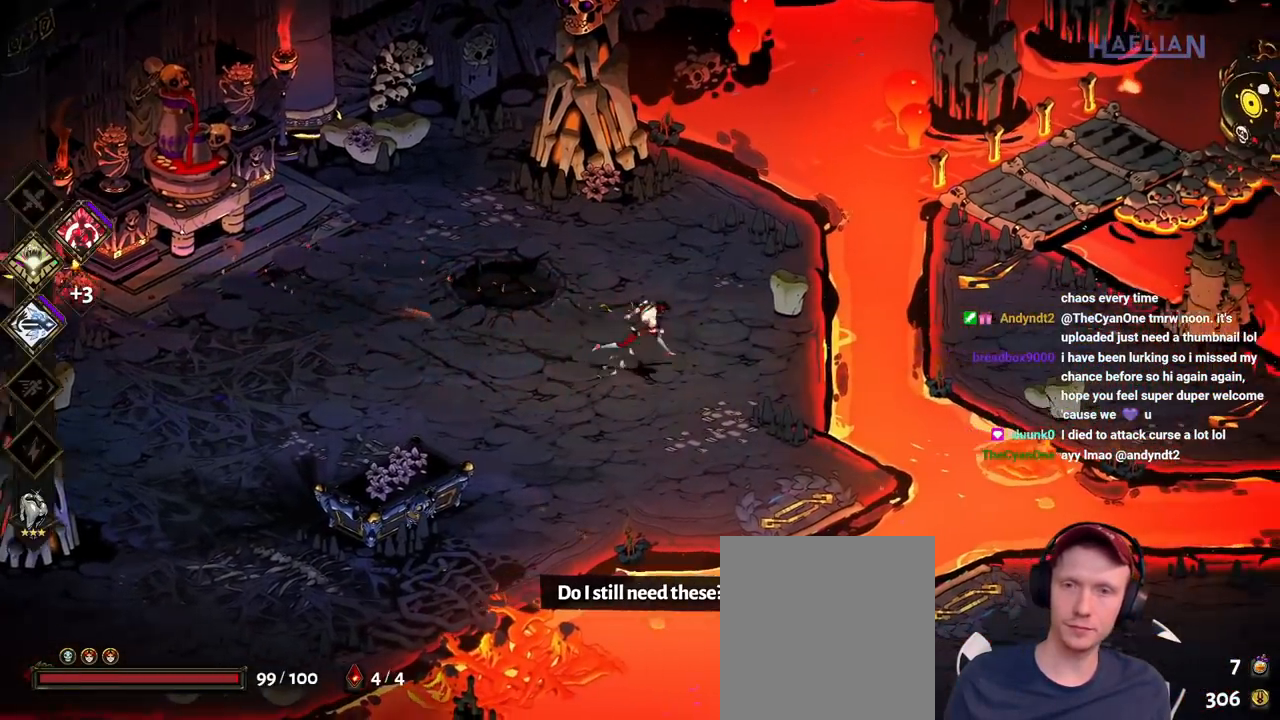
{"buttons": ["A"], "left_stick": "right", "right_stick": "center", "button_events": [[333, "A", "down"], [433, "A", "up"], [500, "A", "down"]]}
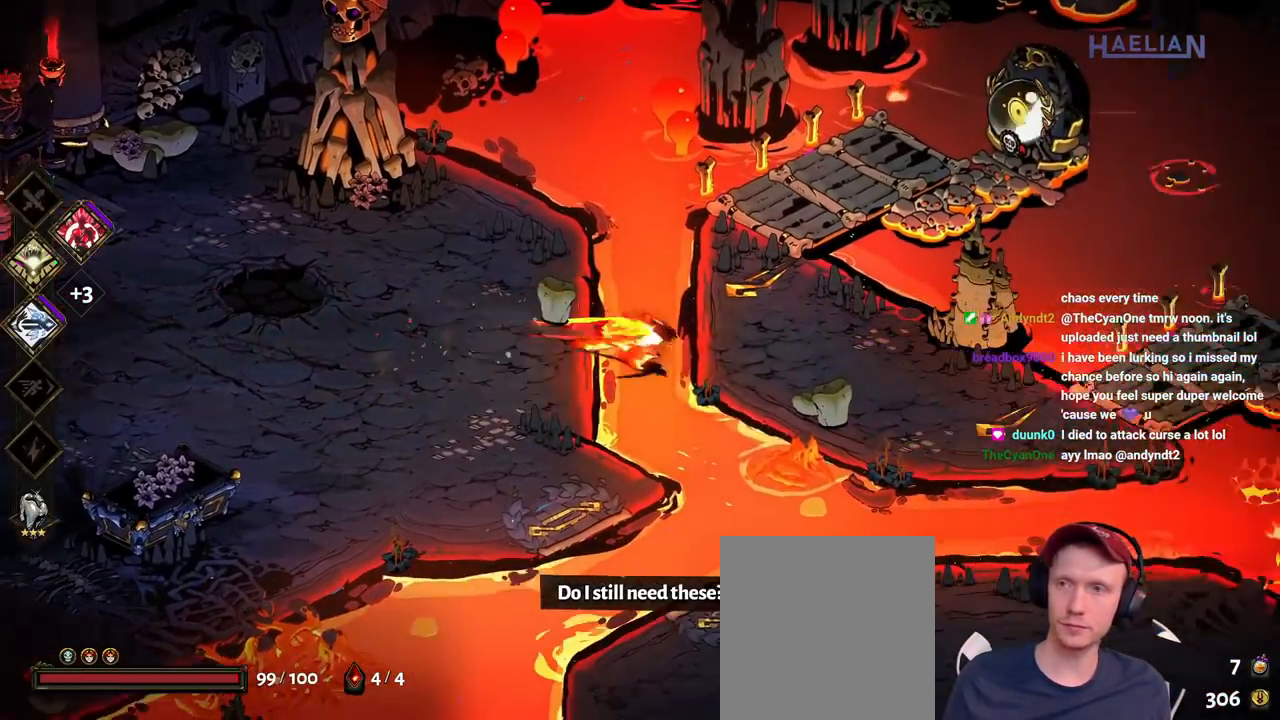
{"buttons": [], "left_stick": "center", "right_stick": "center", "button_events": [[133, "A", "up"]]}
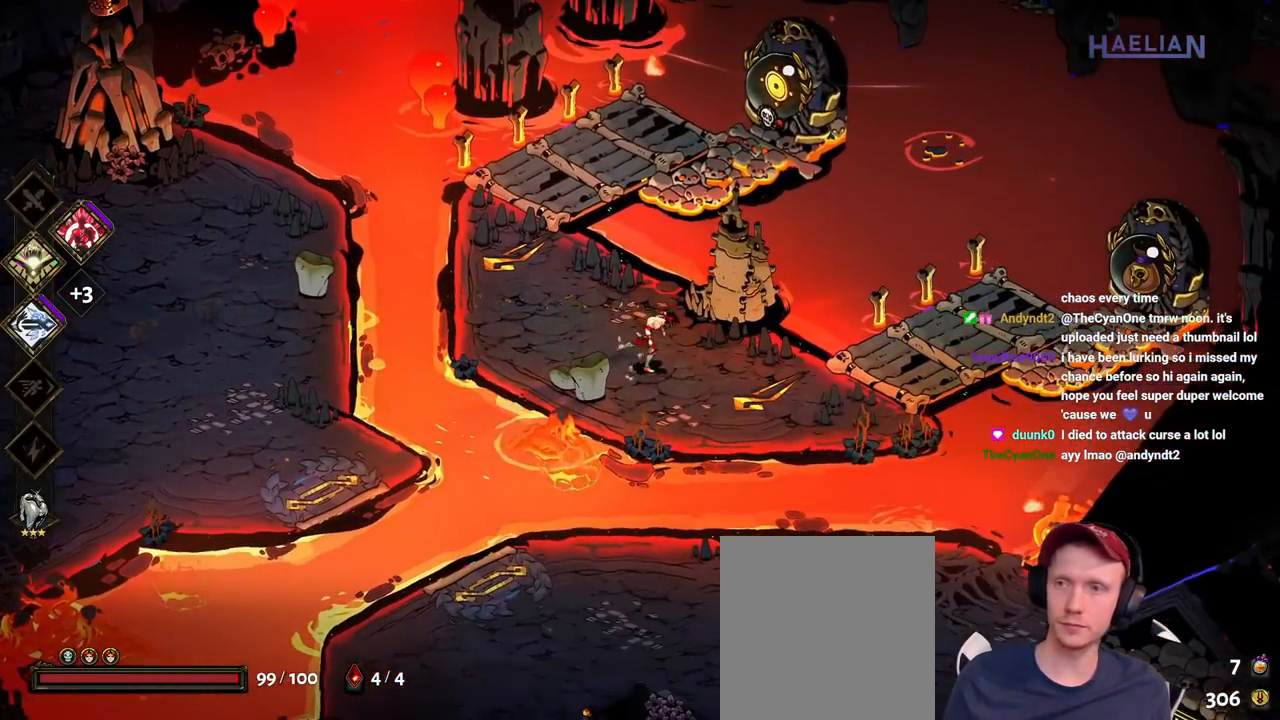
{"buttons": [], "left_stick": "center", "right_stick": "center", "button_events": []}
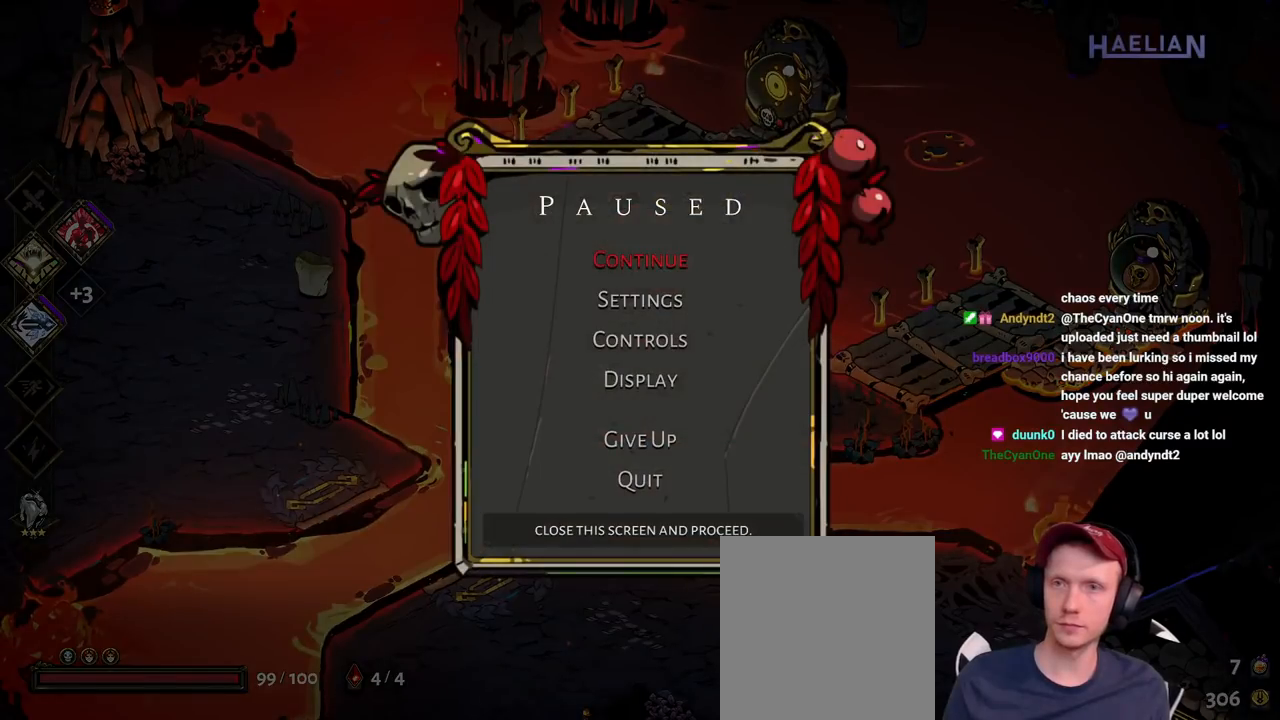
{"buttons": [], "left_stick": "center", "right_stick": "center", "button_events": []}
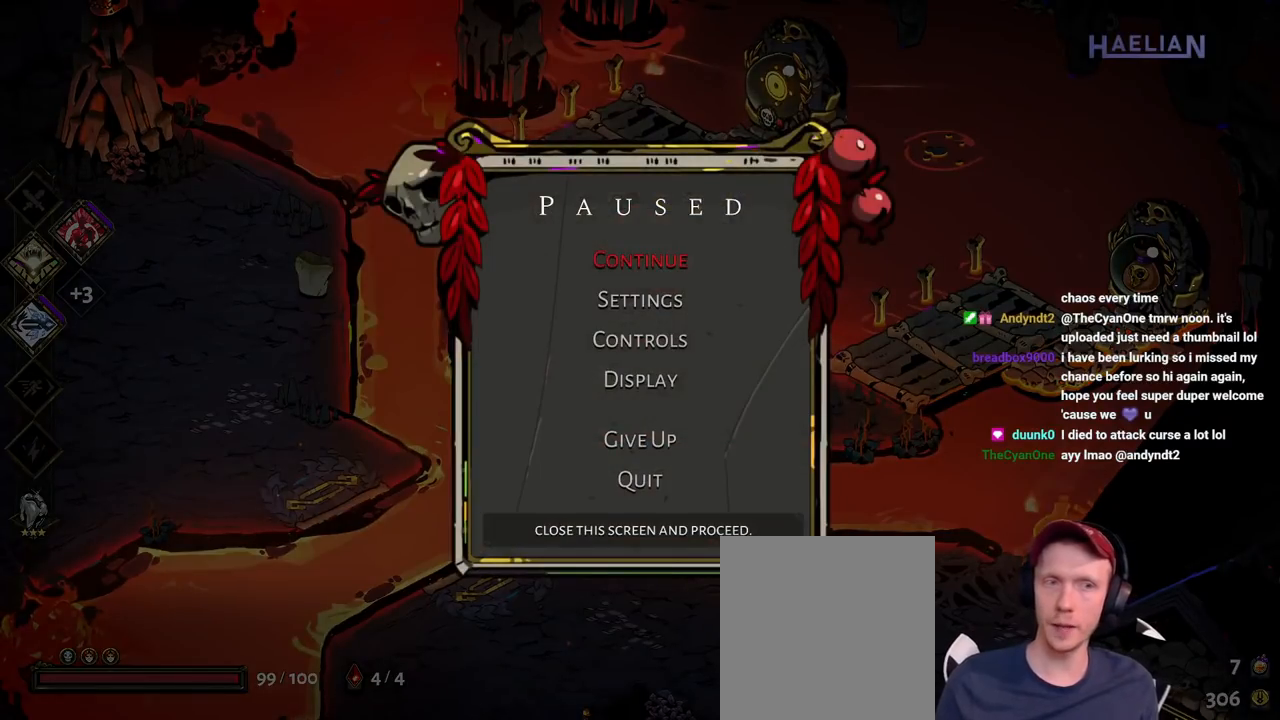
{"buttons": [], "left_stick": "center", "right_stick": "center", "button_events": []}
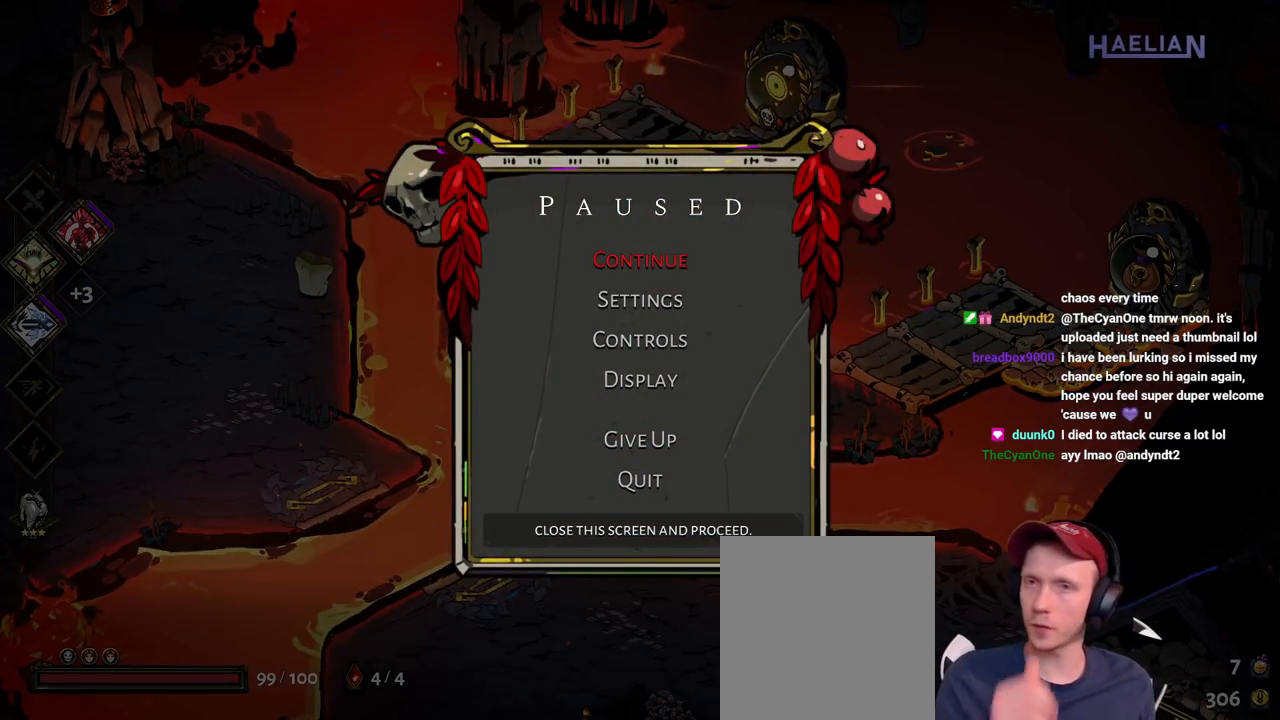
{"buttons": [], "left_stick": "center", "right_stick": "center", "button_events": []}
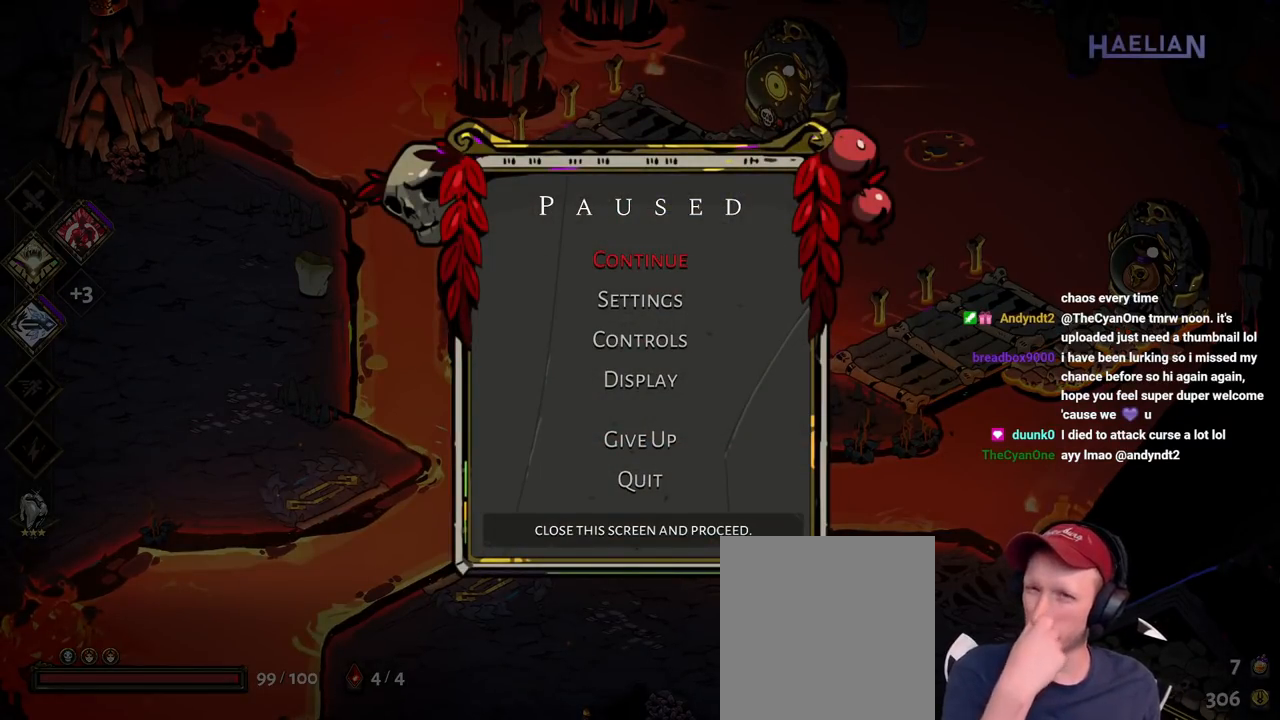
{"buttons": [], "left_stick": "center", "right_stick": "center", "button_events": []}
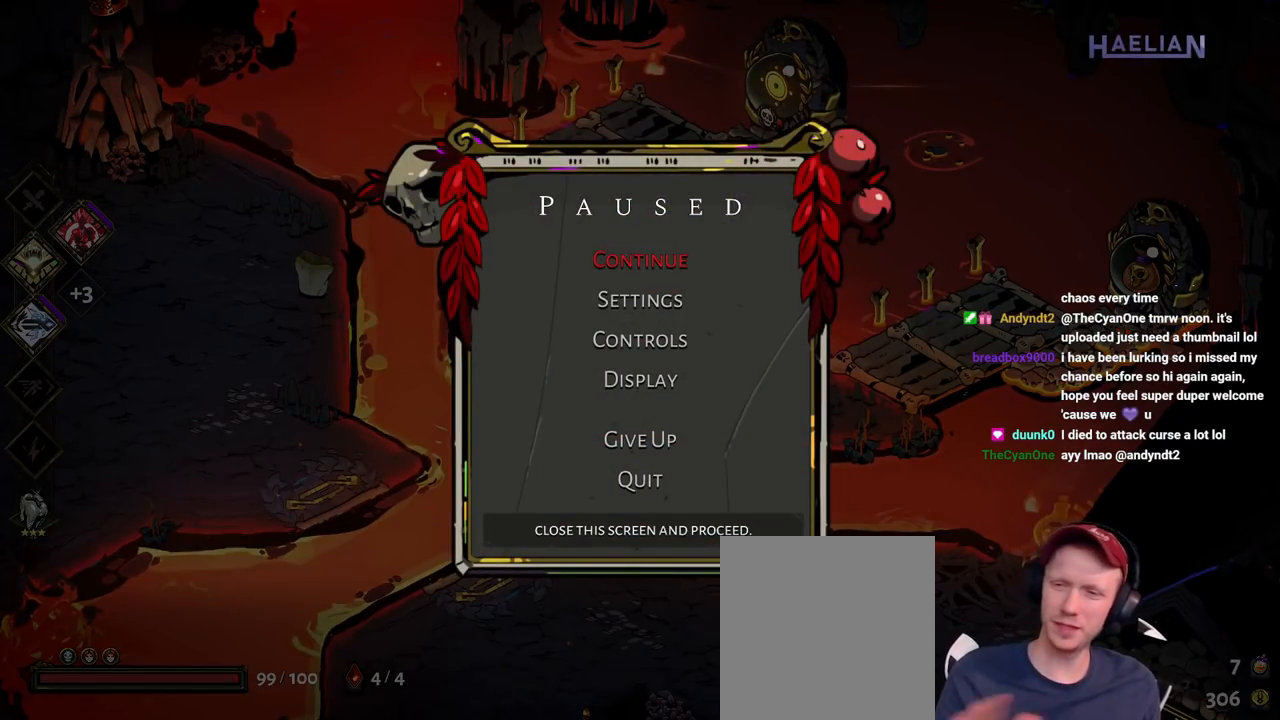
{"buttons": [], "left_stick": "center", "right_stick": "center", "button_events": []}
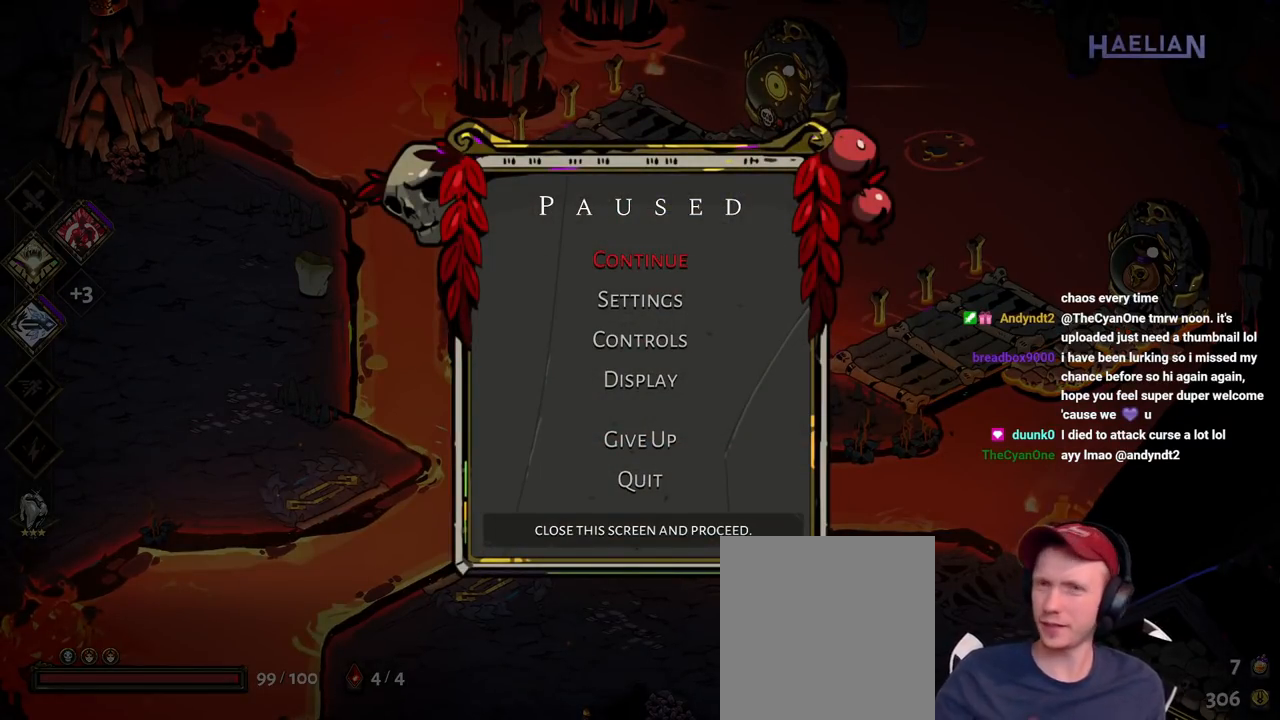
{"buttons": [], "left_stick": "center", "right_stick": "center", "button_events": []}
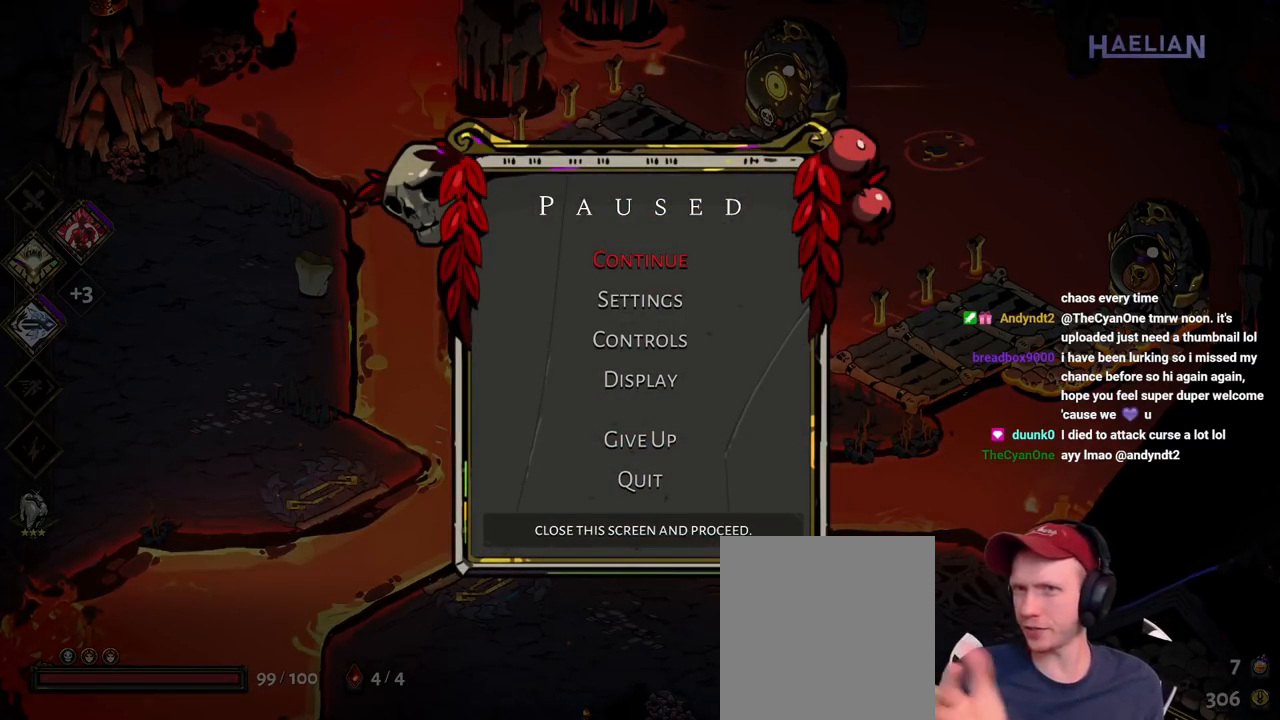
{"buttons": [], "left_stick": "center", "right_stick": "center", "button_events": []}
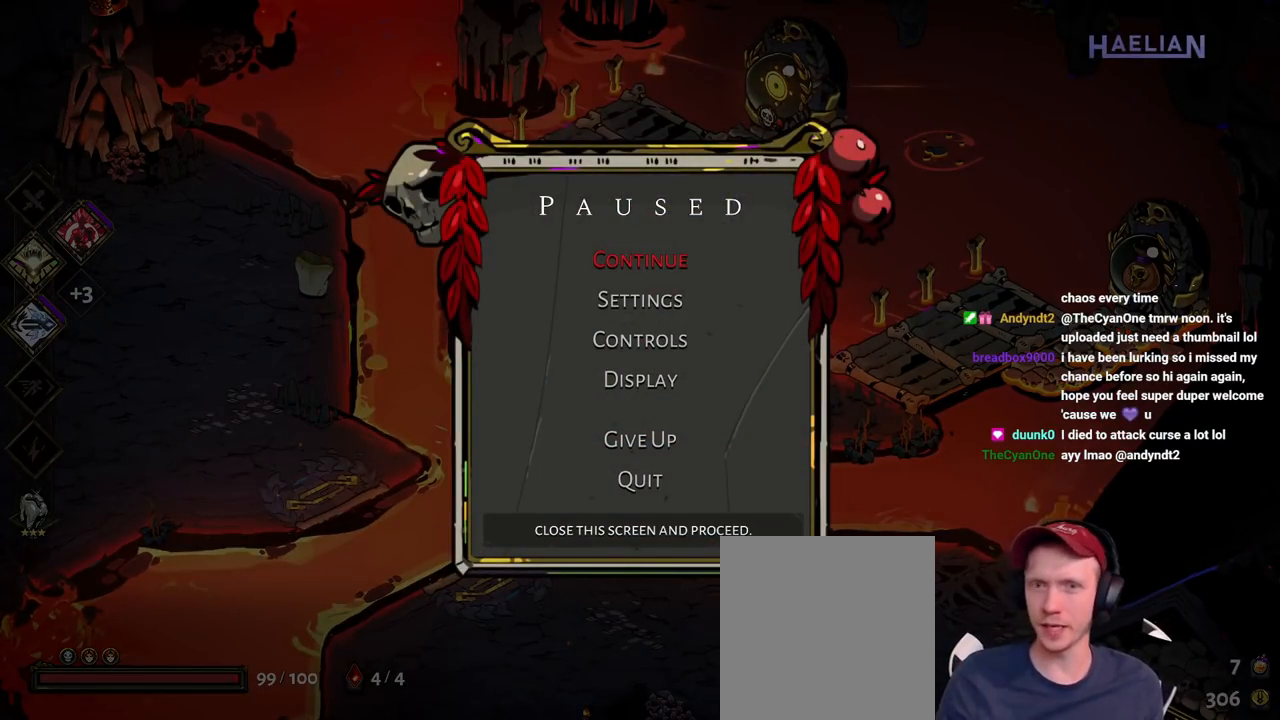
{"buttons": [], "left_stick": "center", "right_stick": "center", "button_events": []}
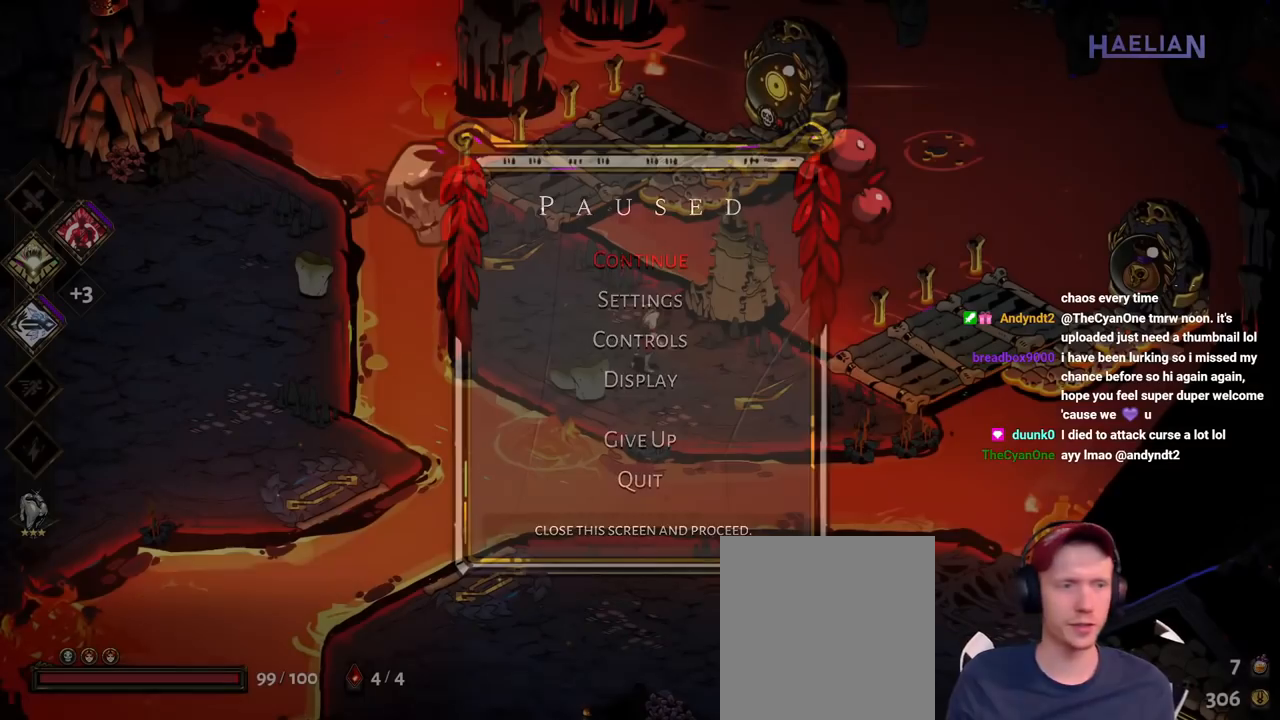
{"buttons": [], "left_stick": "down", "right_stick": "center", "button_events": []}
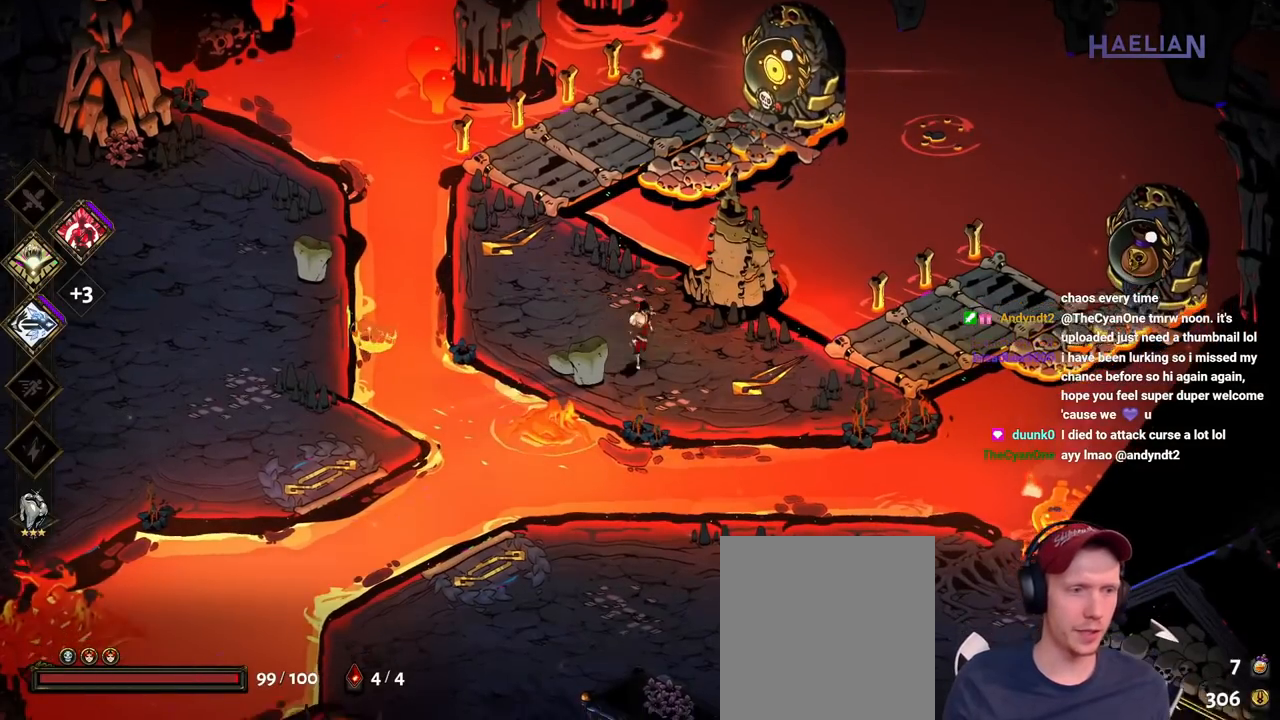
{"buttons": [], "left_stick": "right", "right_stick": "center", "button_events": []}
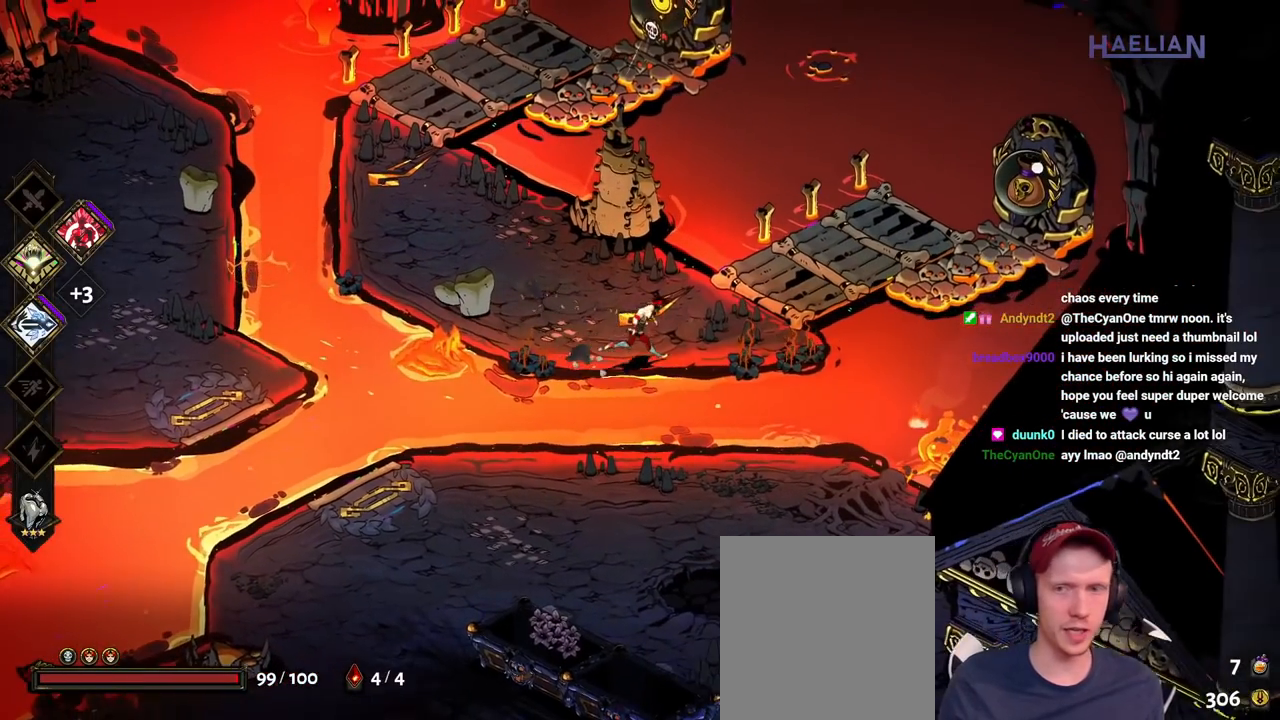
{"buttons": [], "left_stick": "right", "right_stick": "center", "button_events": []}
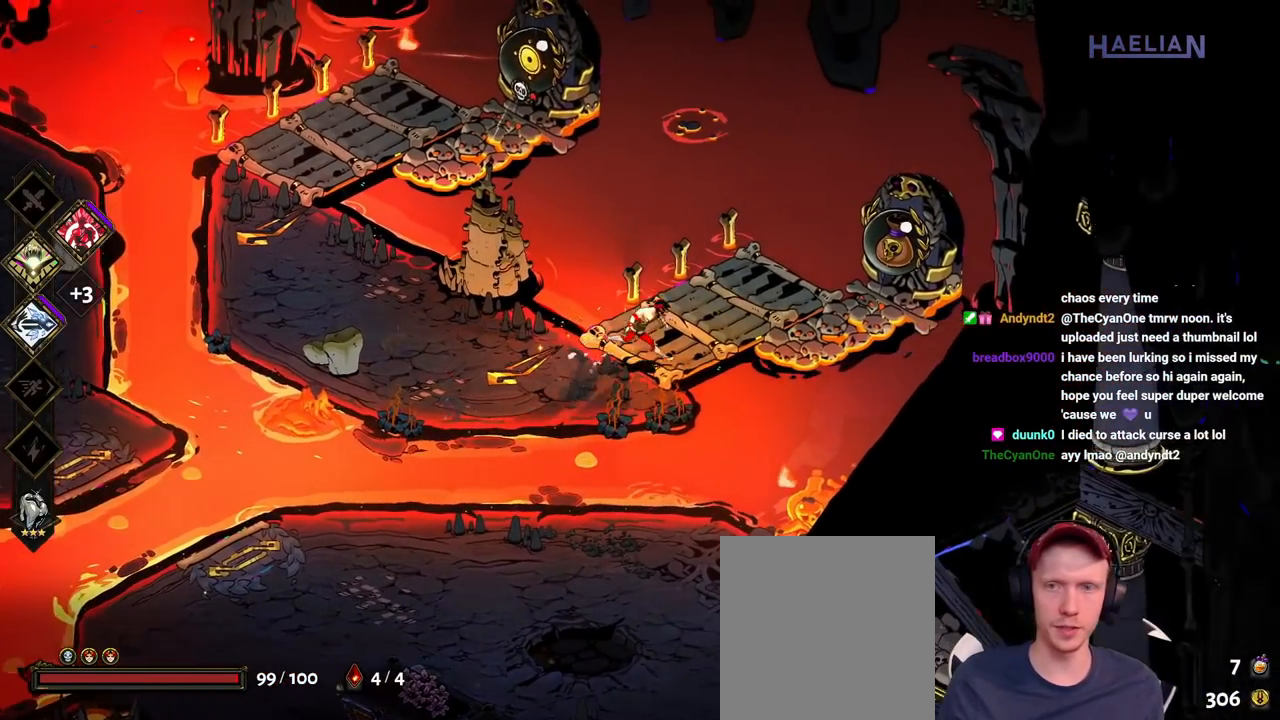
{"buttons": [], "left_stick": "center", "right_stick": "center", "button_events": []}